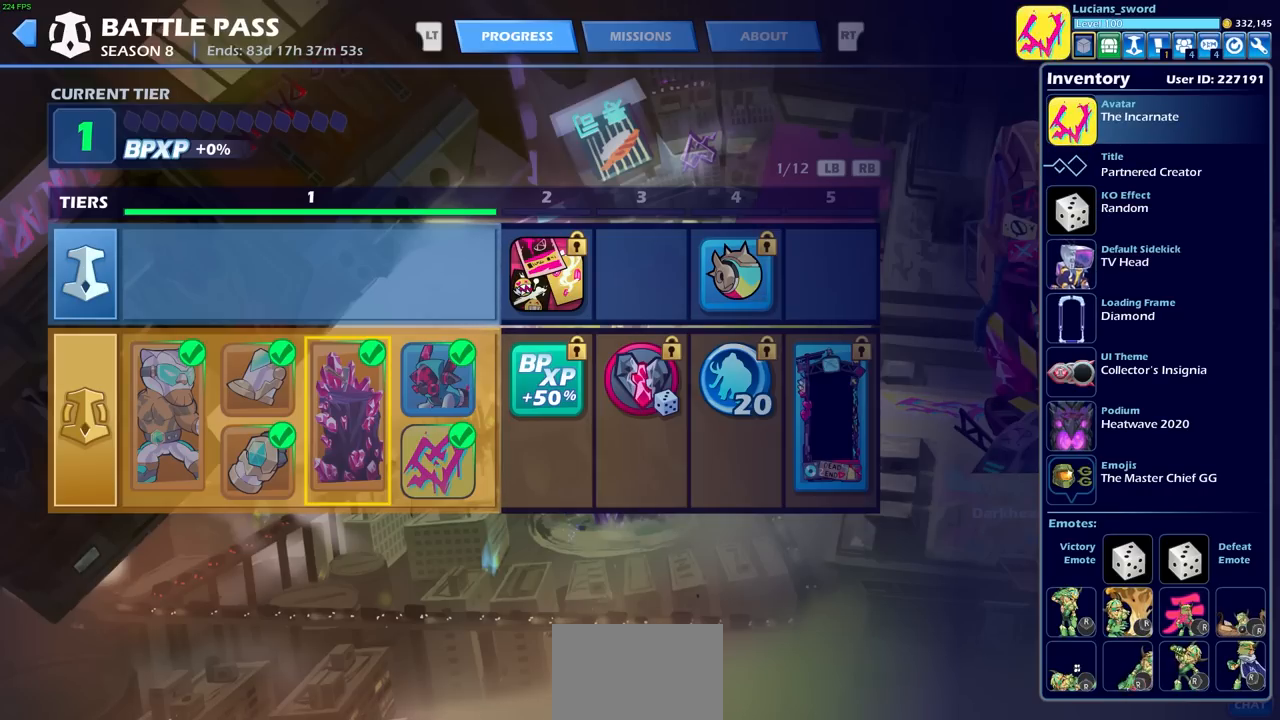
Gameplay with a controller (PlayStation layout); each line is a JSON object with the inputs held at the frame after it. "events" lists button and stick changes between this image and that frame as [ms after this image, input, new state], when the widget could be followed in between. Not read: L3 R3 SELECT right_stick.
{"buttons": [], "left_stick": "center", "events": []}
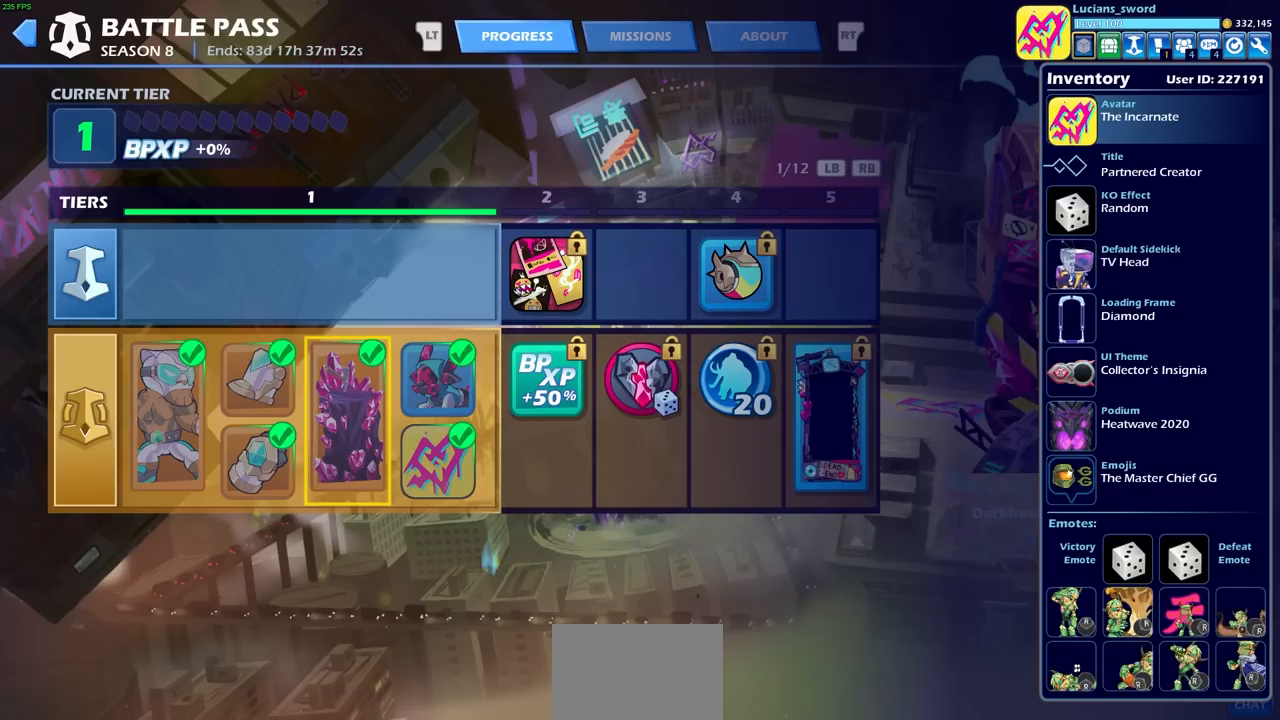
{"buttons": [], "left_stick": "center", "events": [[117, "DPAD_DOWN", "down"], [233, "DPAD_DOWN", "up"], [300, "CROSS", "down"], [400, "CROSS", "up"]]}
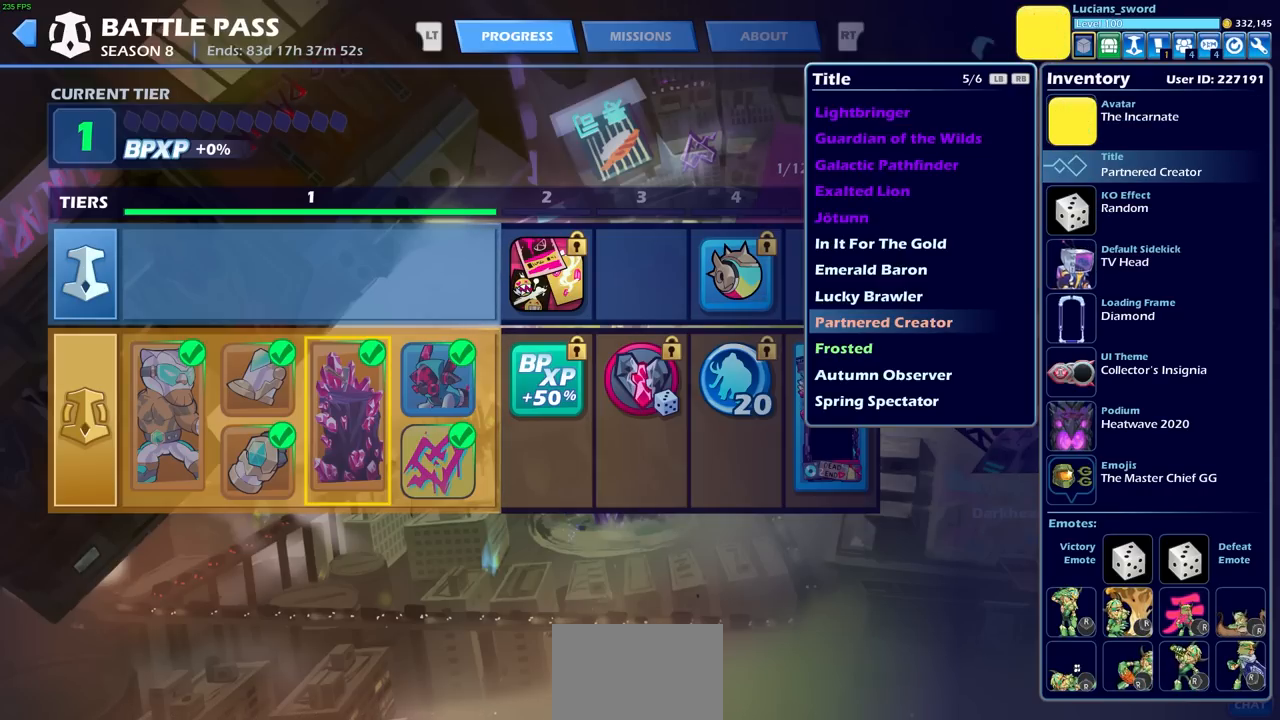
{"buttons": [], "left_stick": "center", "events": []}
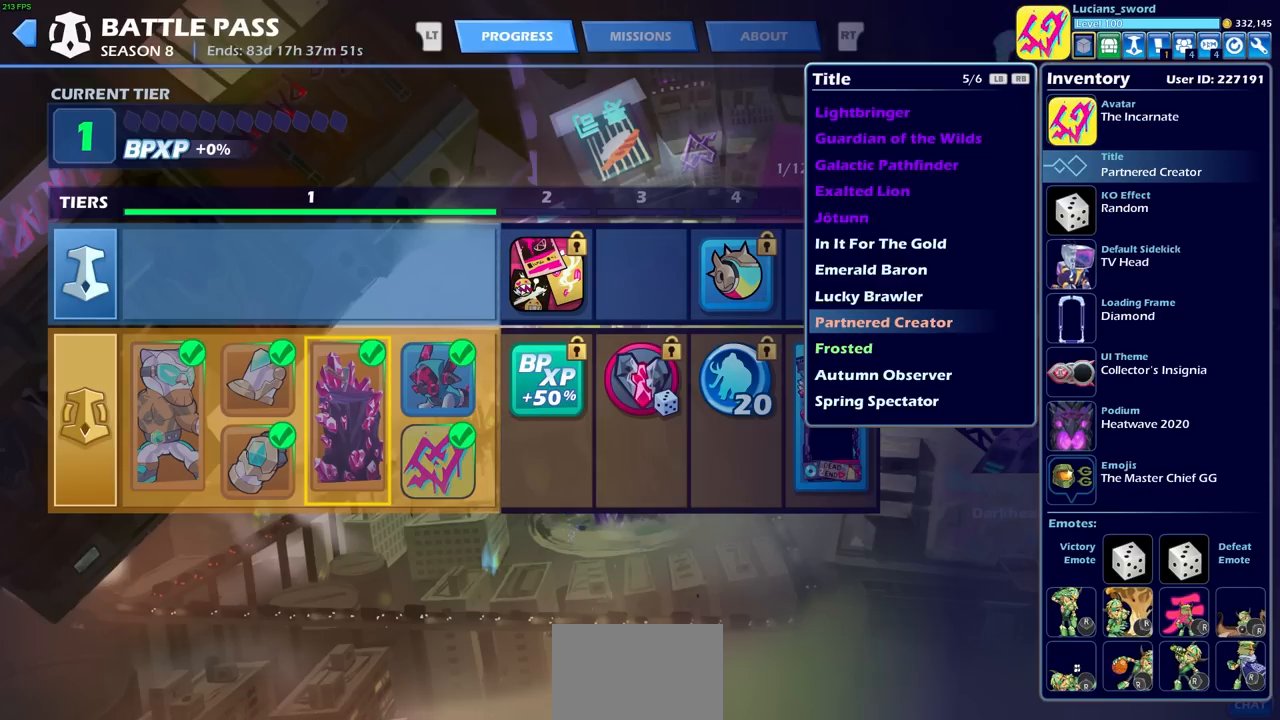
{"buttons": [], "left_stick": "center", "events": []}
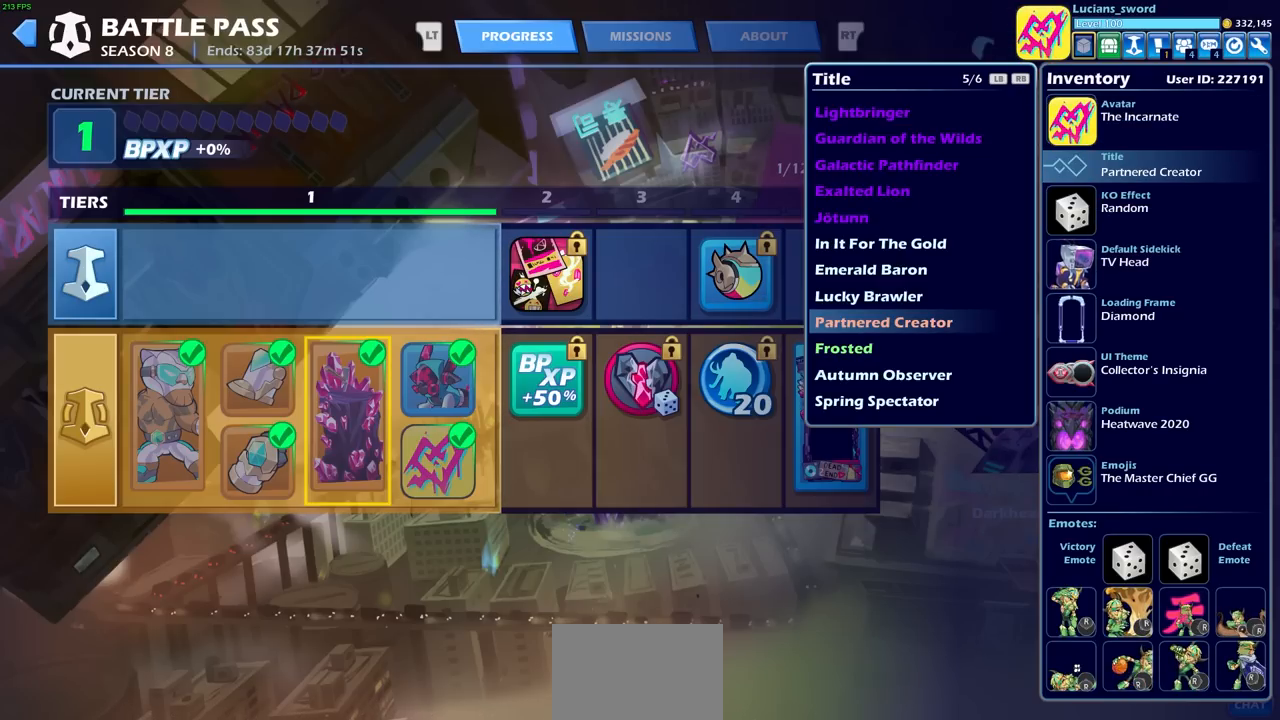
{"buttons": [], "left_stick": "center", "events": []}
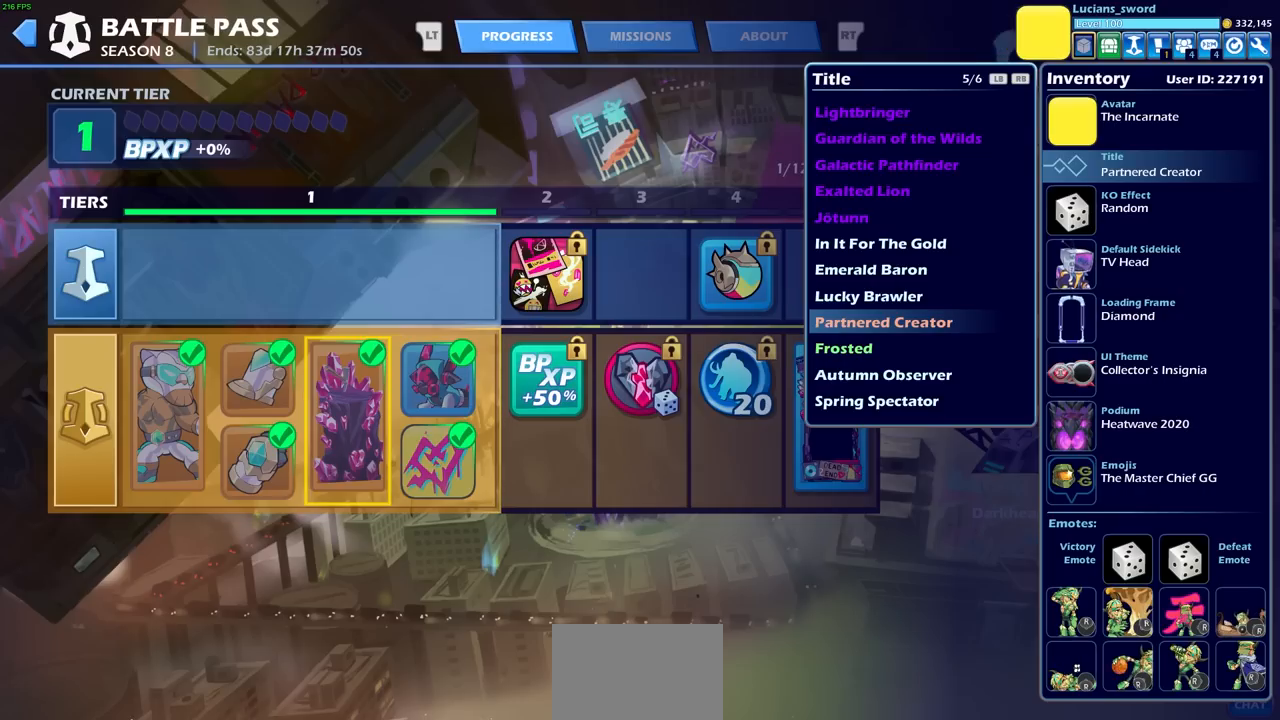
{"buttons": ["DPAD_DOWN"], "left_stick": "center", "events": [[183, "DPAD_UP", "down"], [267, "DPAD_UP", "up"], [417, "DPAD_DOWN", "down"]]}
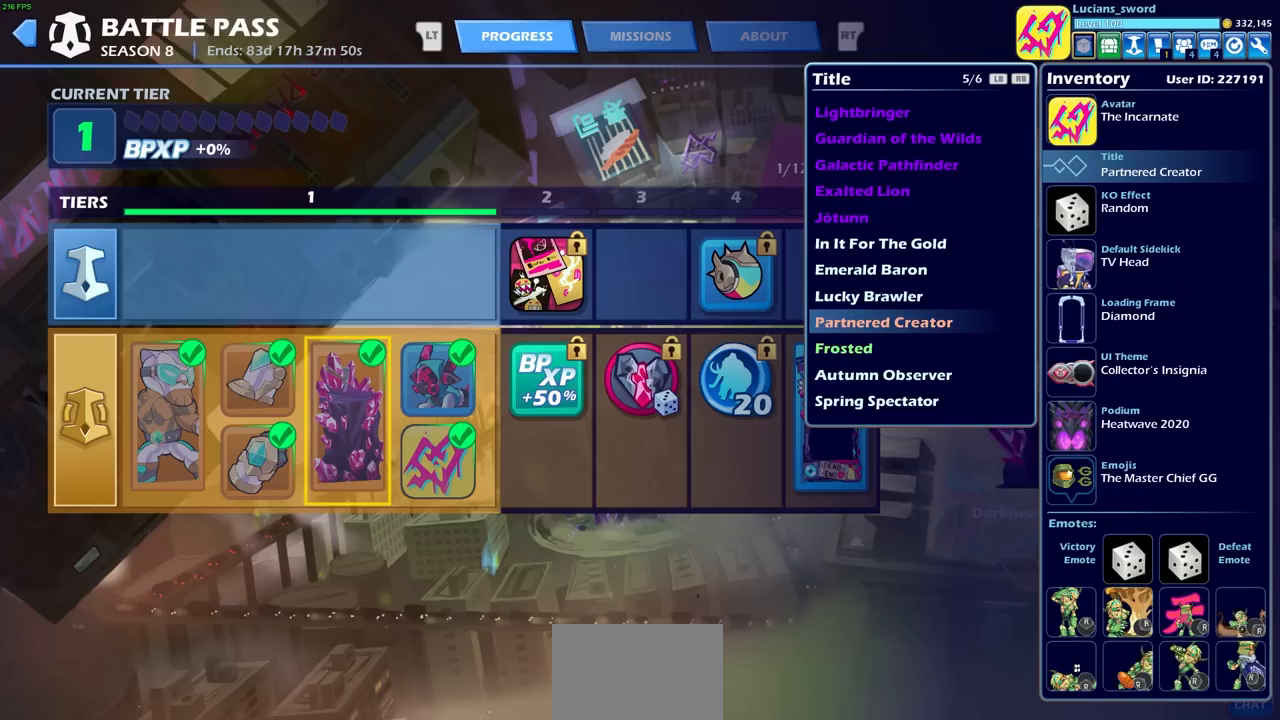
{"buttons": [], "left_stick": "center", "events": [[33, "DPAD_DOWN", "up"]]}
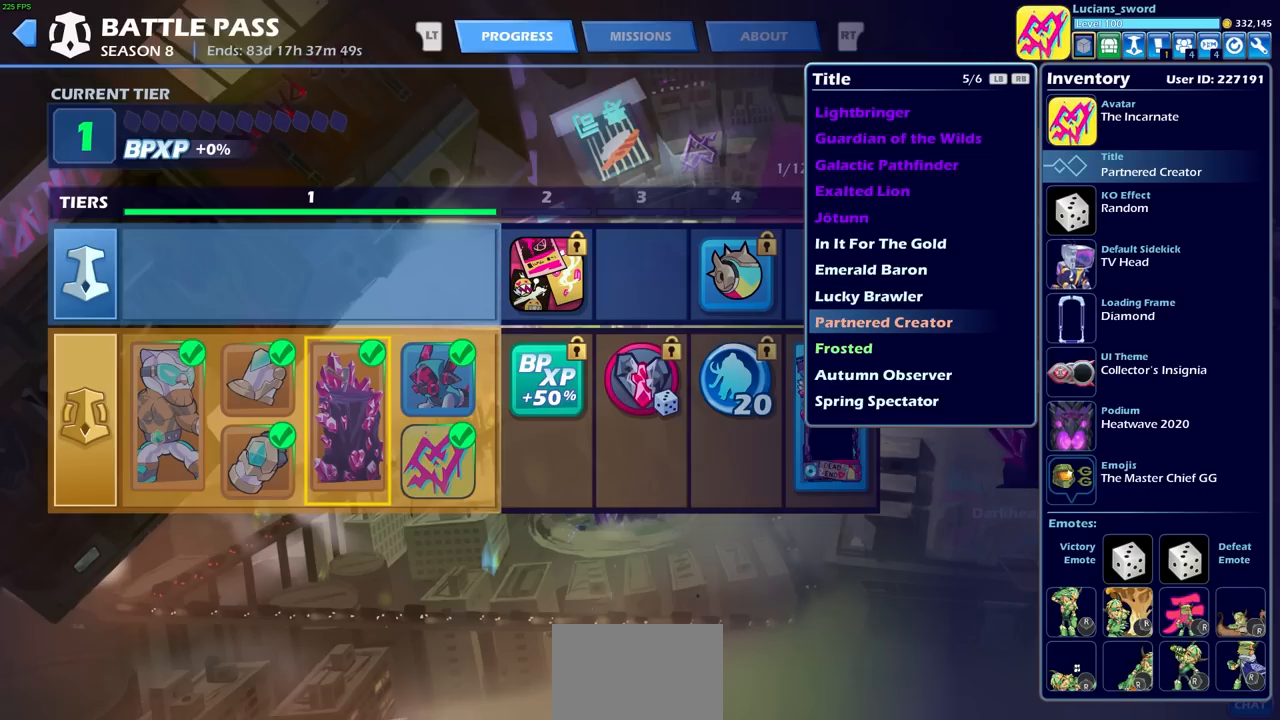
{"buttons": [], "left_stick": "center", "events": [[300, "R1", "down"], [400, "R1", "up"]]}
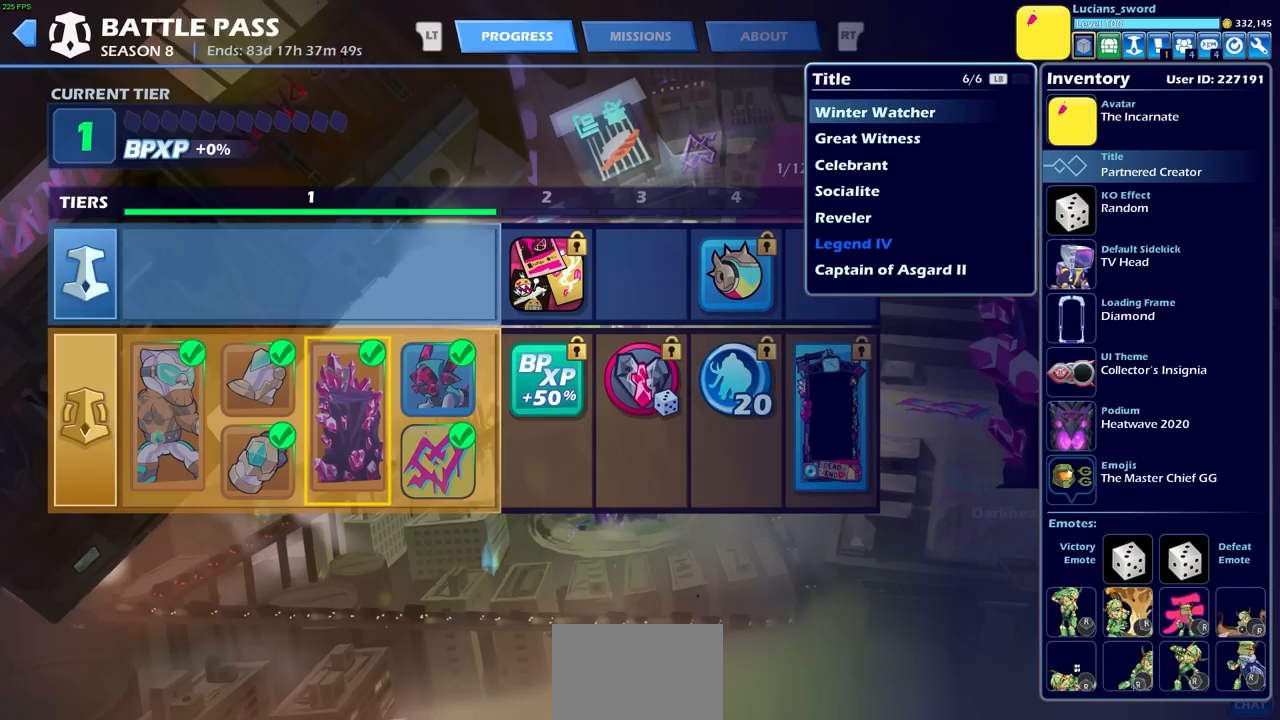
{"buttons": [], "left_stick": "center", "events": []}
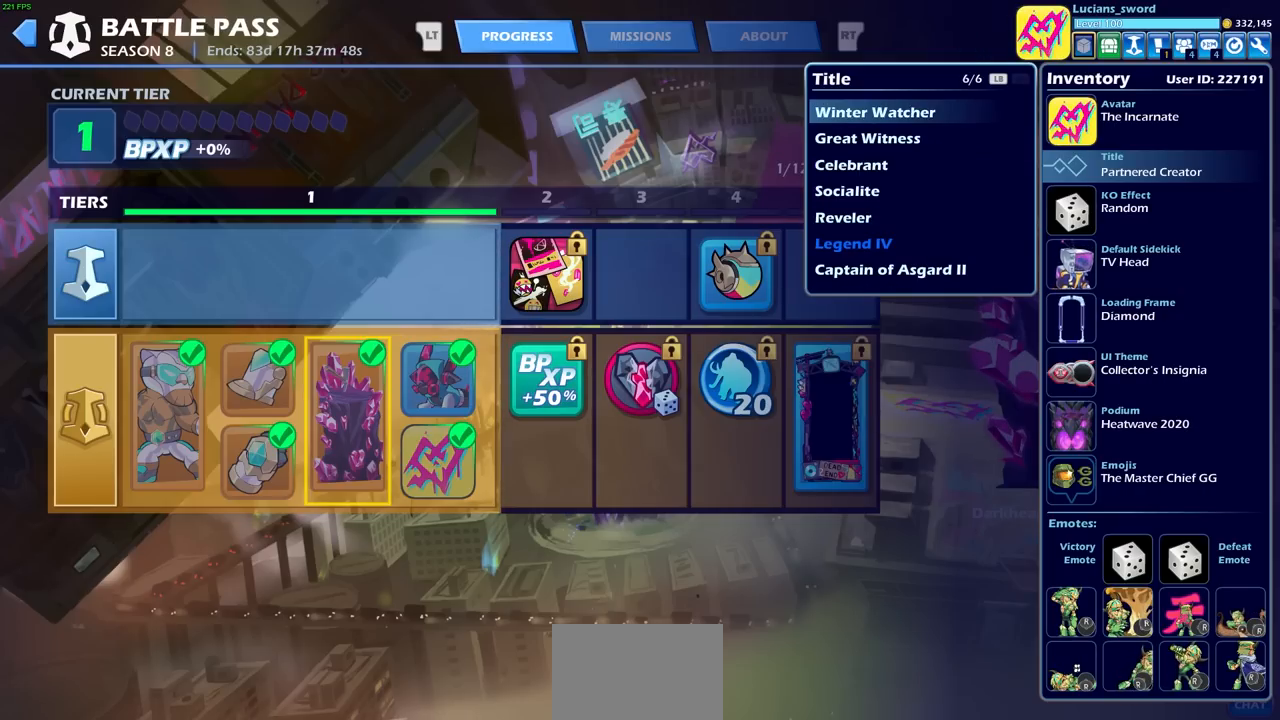
{"buttons": [], "left_stick": "center", "events": [[383, "L1", "down"], [467, "L1", "up"]]}
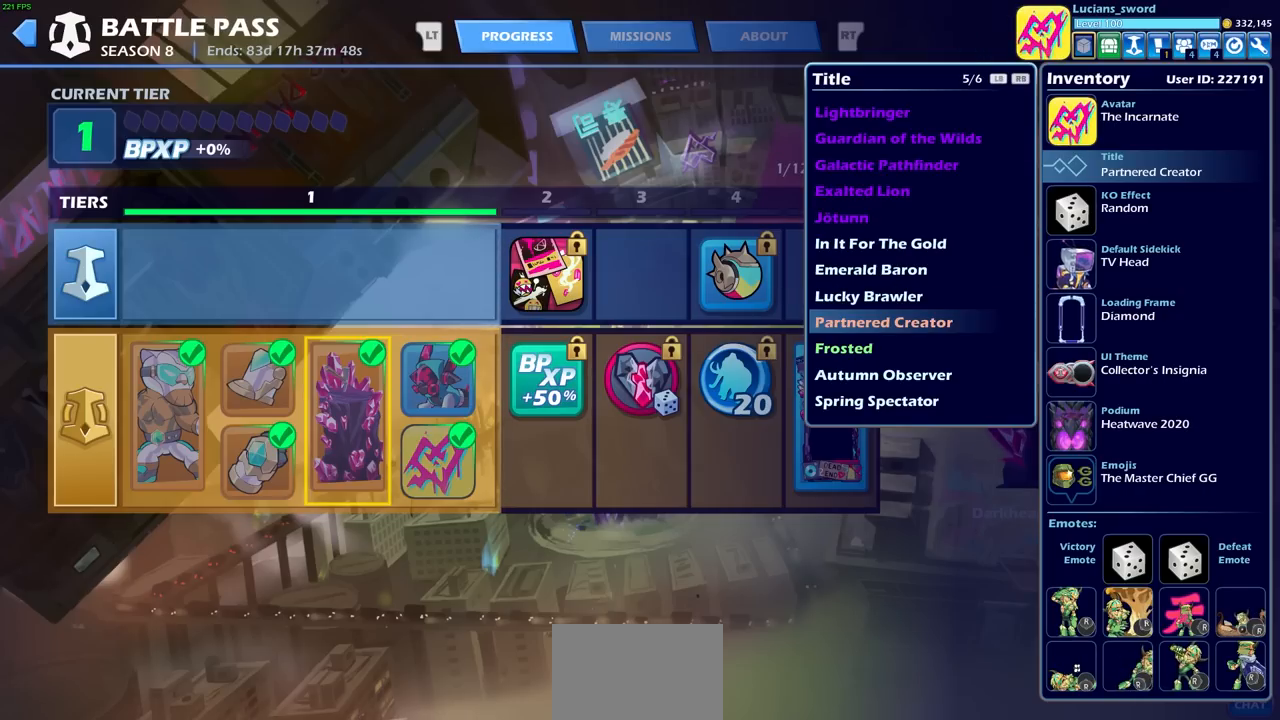
{"buttons": [], "left_stick": "center", "events": []}
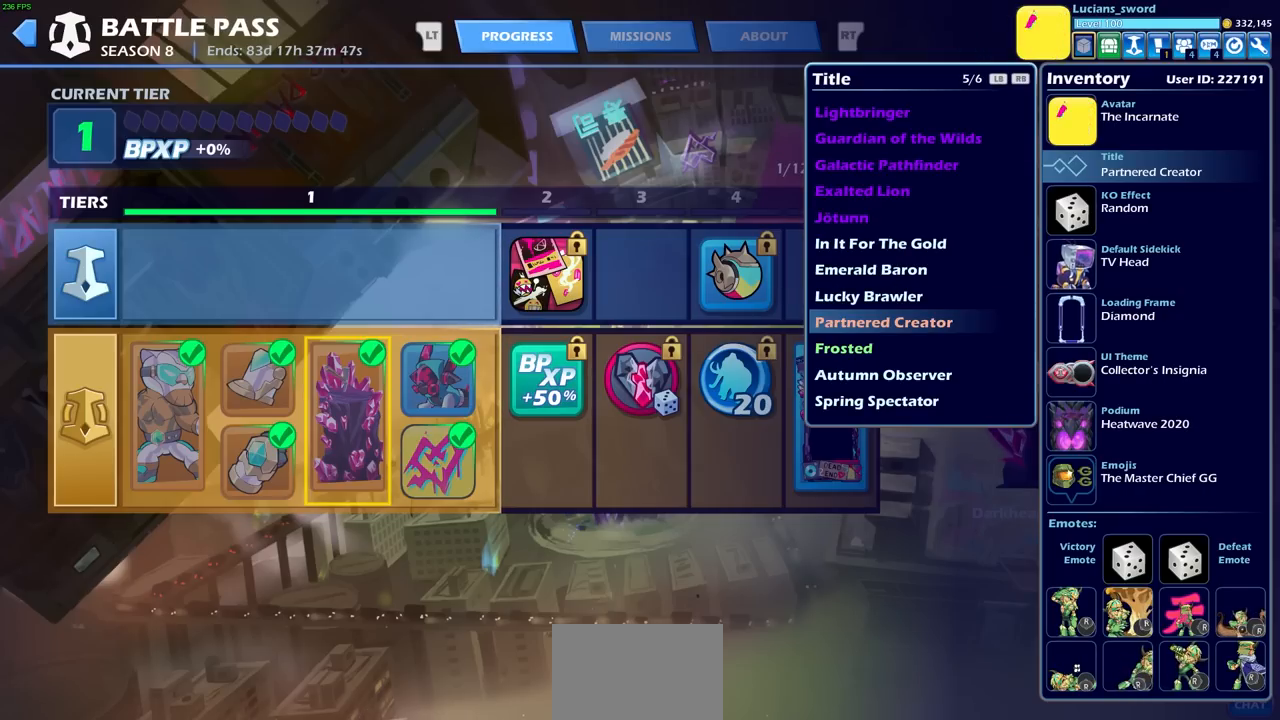
{"buttons": [], "left_stick": "center", "events": [[400, "L1", "down"], [467, "L1", "up"]]}
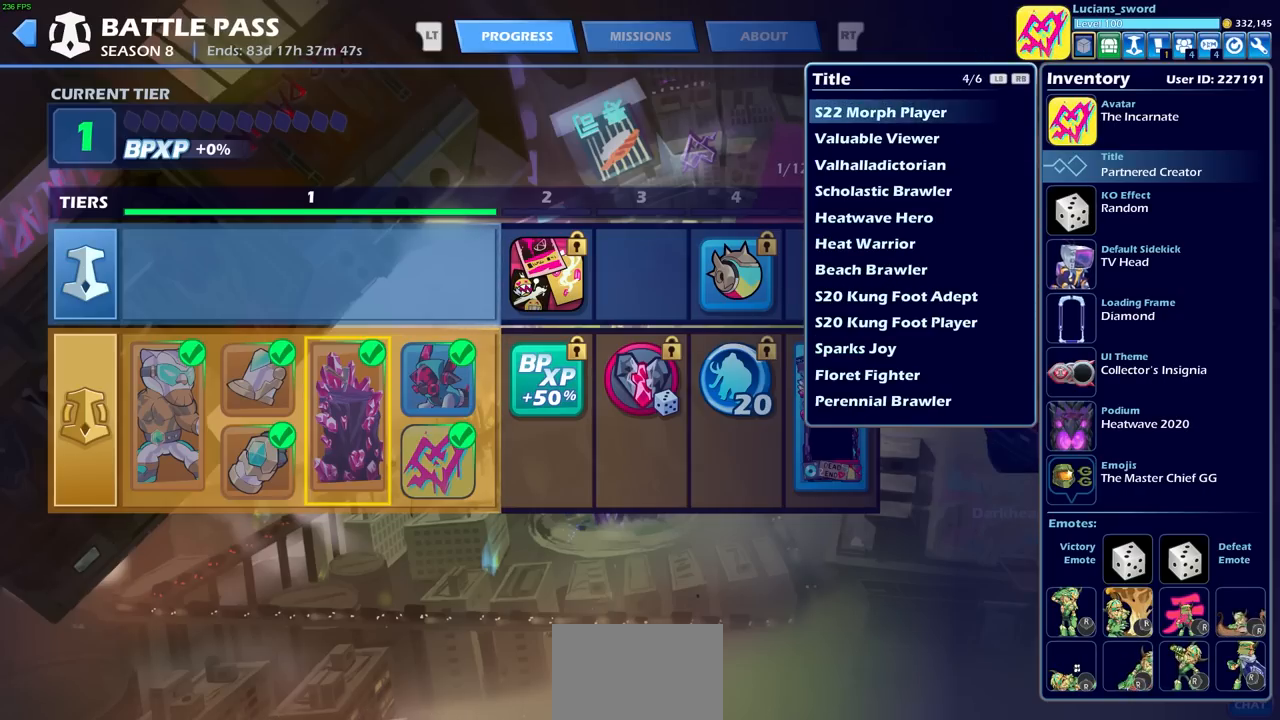
{"buttons": [], "left_stick": "center", "events": [[367, "L1", "down"], [483, "L1", "up"]]}
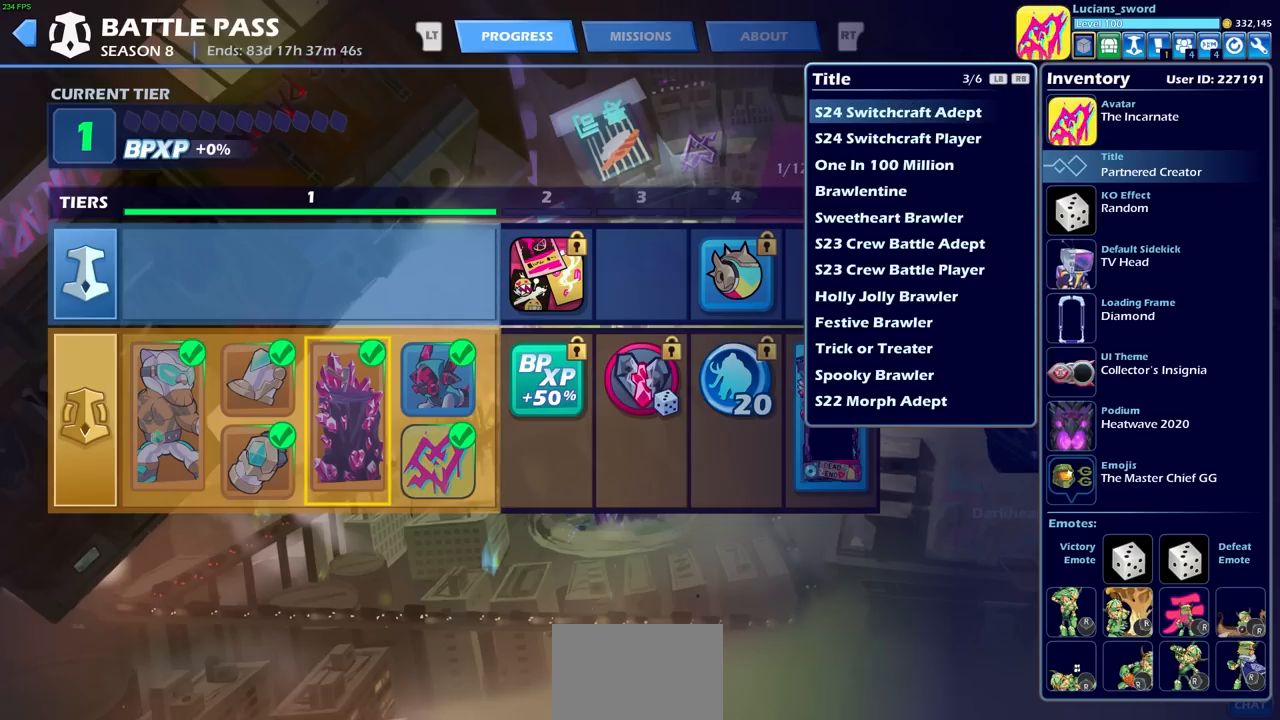
{"buttons": [], "left_stick": "center", "events": [[150, "L1", "down"], [233, "L1", "up"]]}
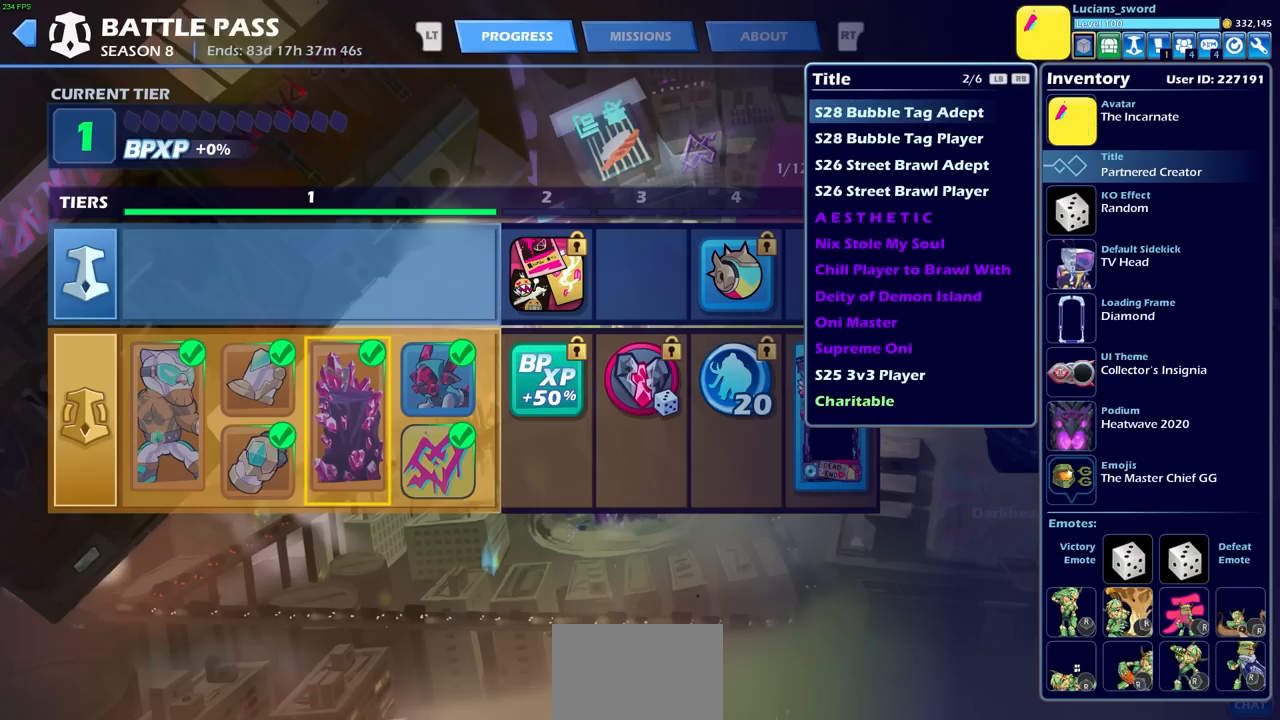
{"buttons": ["L1"], "left_stick": "center", "events": [[467, "L1", "down"]]}
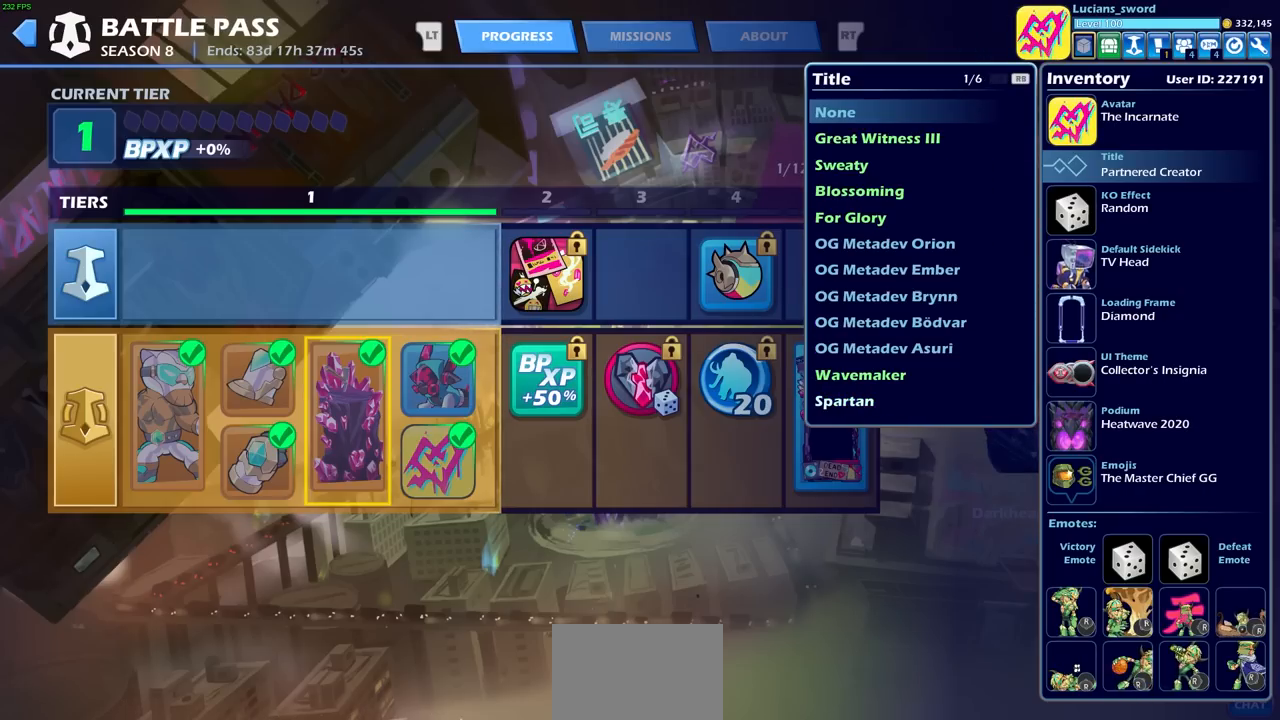
{"buttons": [], "left_stick": "center", "events": [[50, "L1", "up"]]}
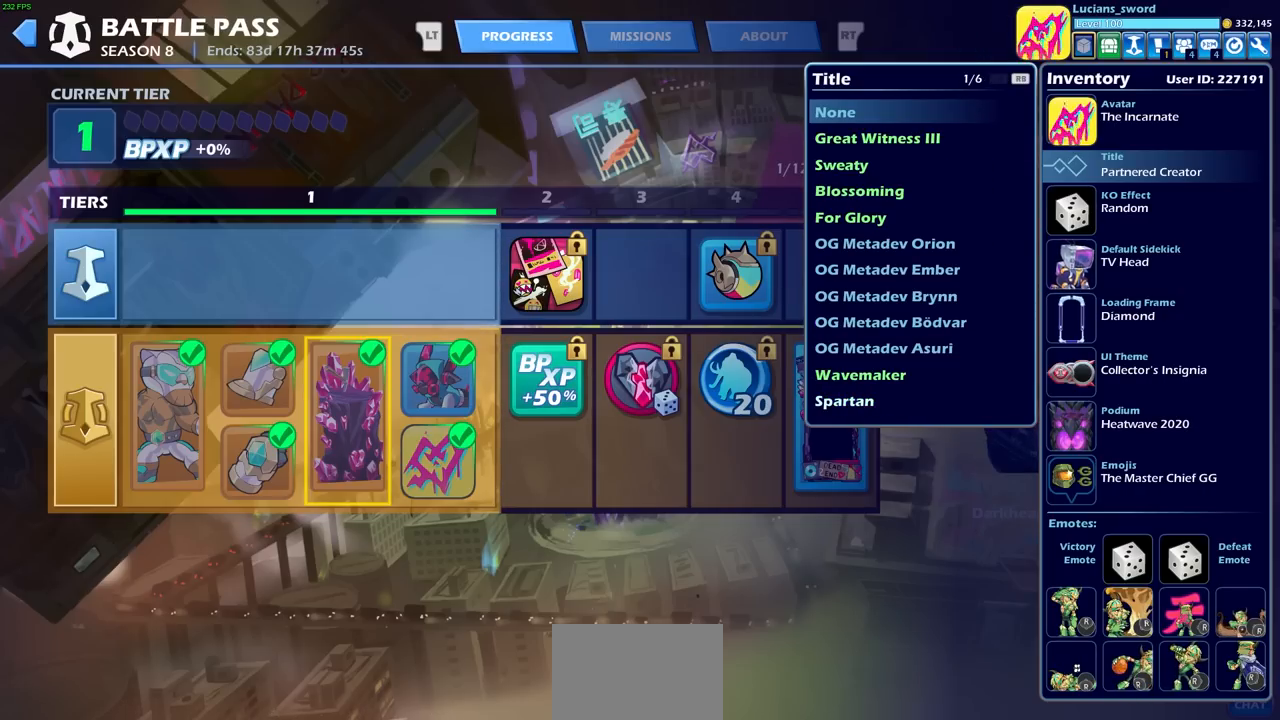
{"buttons": [], "left_stick": "center", "events": []}
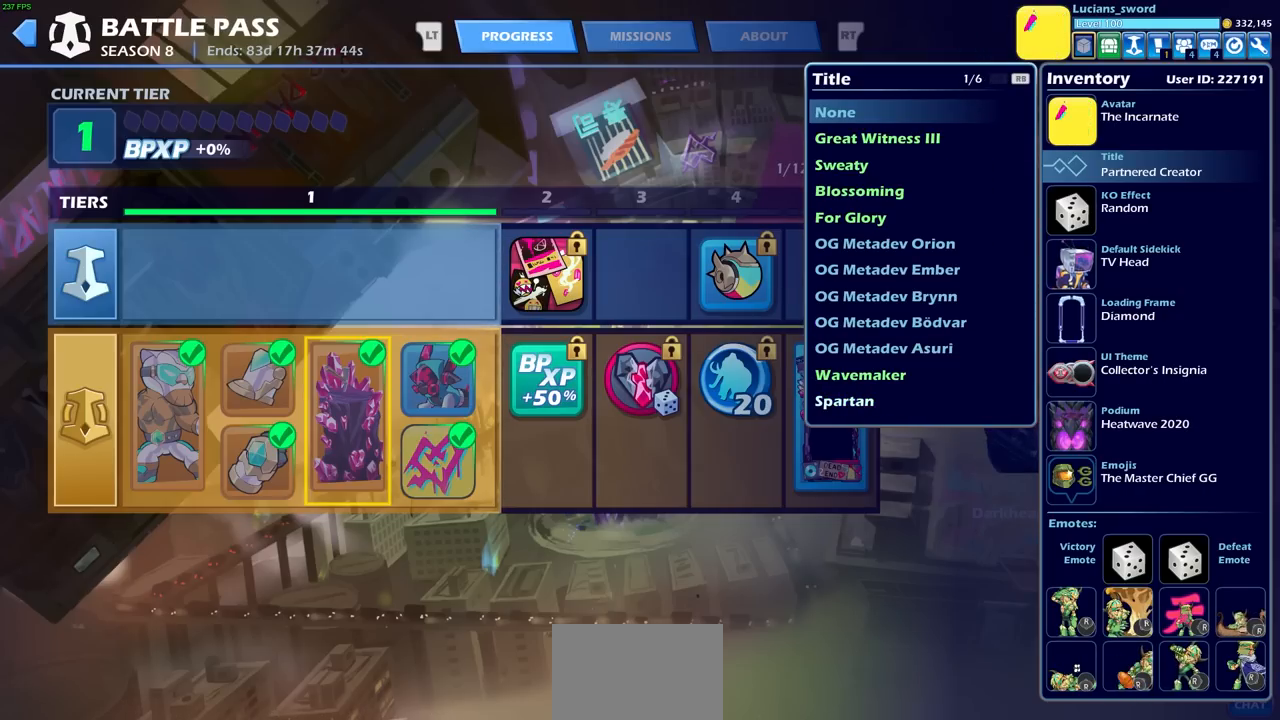
{"buttons": ["DPAD_DOWN"], "left_stick": "center", "events": [[100, "DPAD_DOWN", "down"], [250, "DPAD_DOWN", "up"], [300, "DPAD_DOWN", "down"], [400, "DPAD_DOWN", "up"], [450, "DPAD_DOWN", "down"]]}
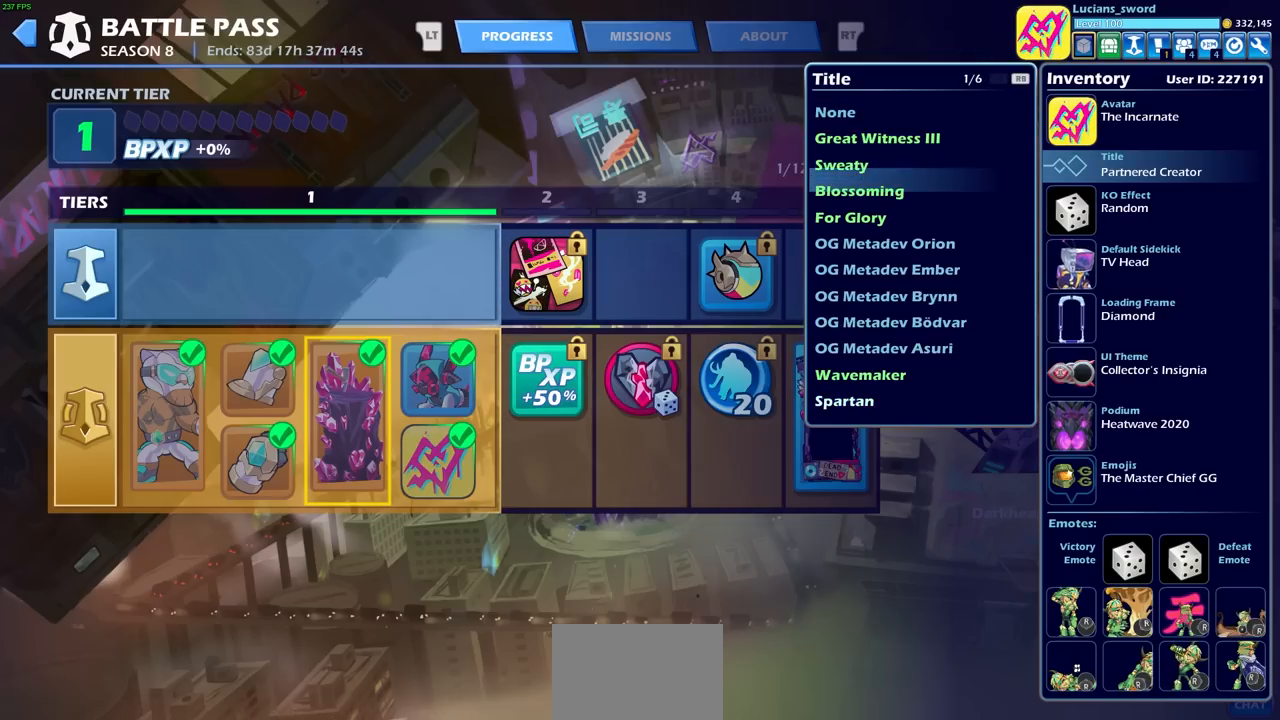
{"buttons": ["DPAD_DOWN"], "left_stick": "center", "events": [[67, "DPAD_DOWN", "up"], [117, "DPAD_DOWN", "down"], [200, "DPAD_DOWN", "up"], [267, "DPAD_DOWN", "down"], [367, "DPAD_DOWN", "up"], [400, "DPAD_DOWN", "down"]]}
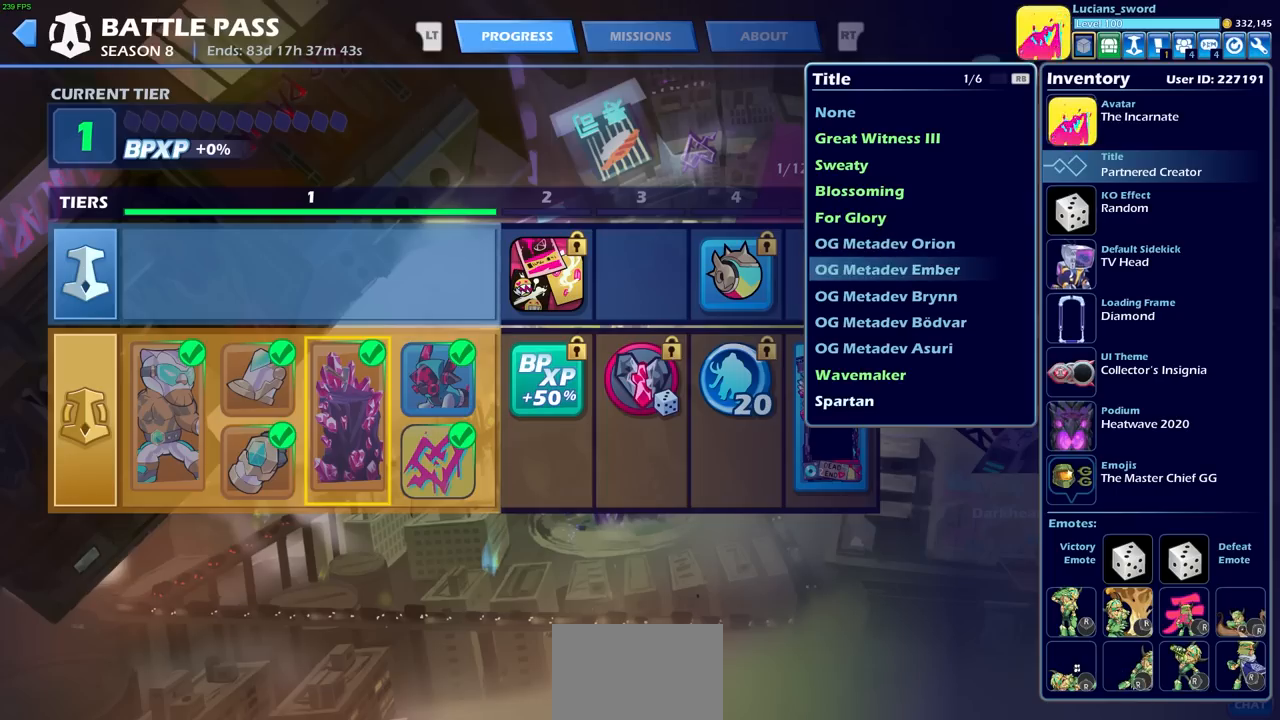
{"buttons": ["DPAD_DOWN"], "left_stick": "center", "events": [[17, "DPAD_DOWN", "up"], [50, "DPAD_DOWN", "down"], [150, "DPAD_DOWN", "up"], [200, "DPAD_DOWN", "down"], [300, "DPAD_DOWN", "up"], [350, "DPAD_DOWN", "down"], [433, "DPAD_DOWN", "up"], [500, "DPAD_DOWN", "down"]]}
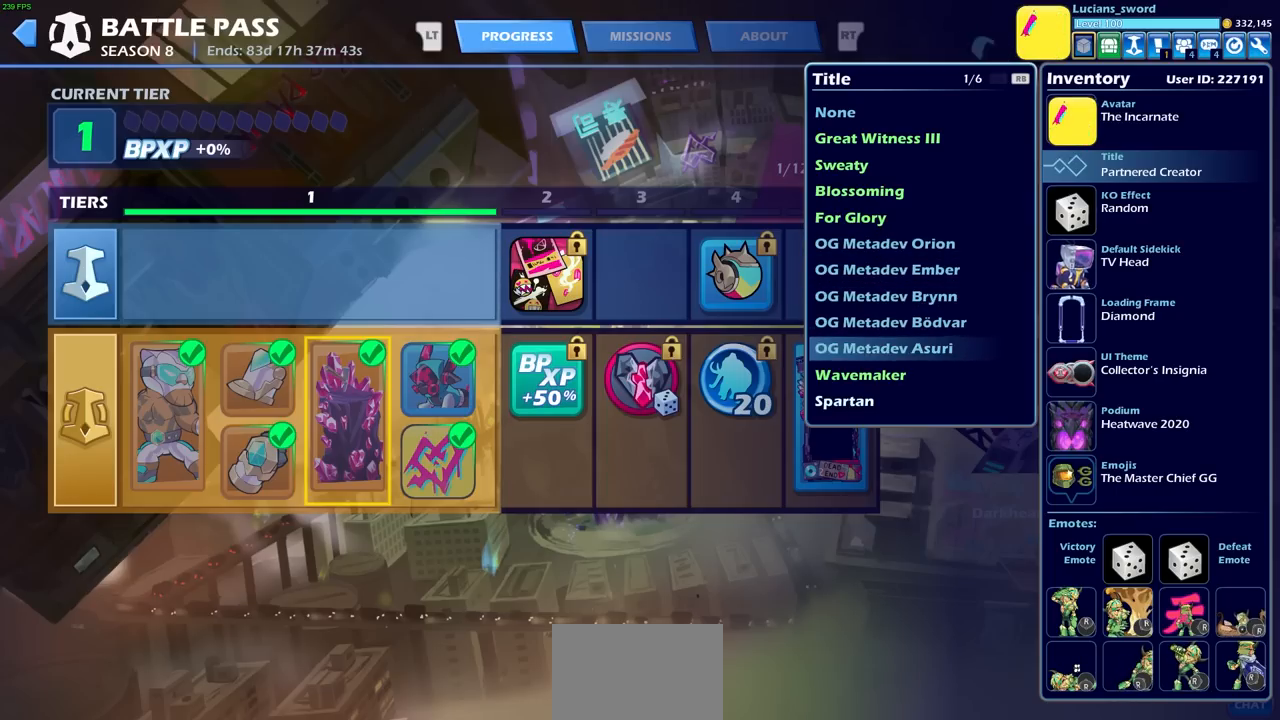
{"buttons": [], "left_stick": "center", "events": [[100, "DPAD_DOWN", "up"], [317, "CROSS", "down"], [400, "CROSS", "up"]]}
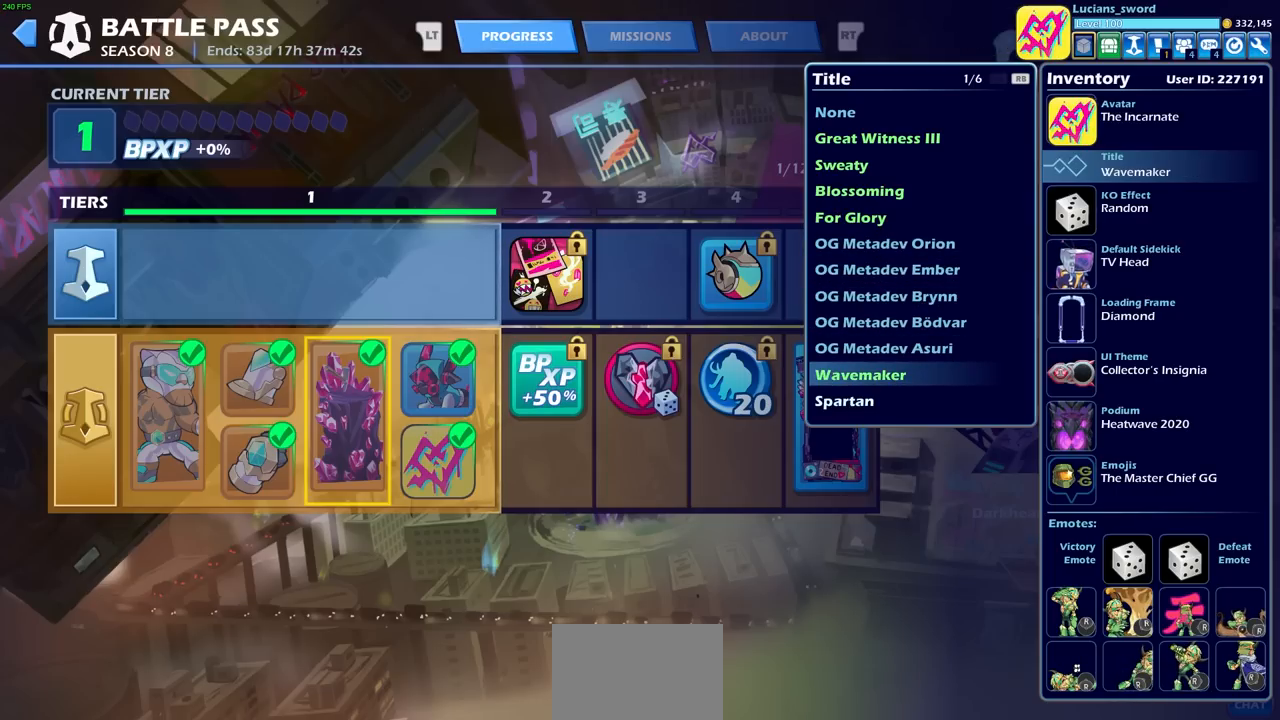
{"buttons": [], "left_stick": "center", "events": []}
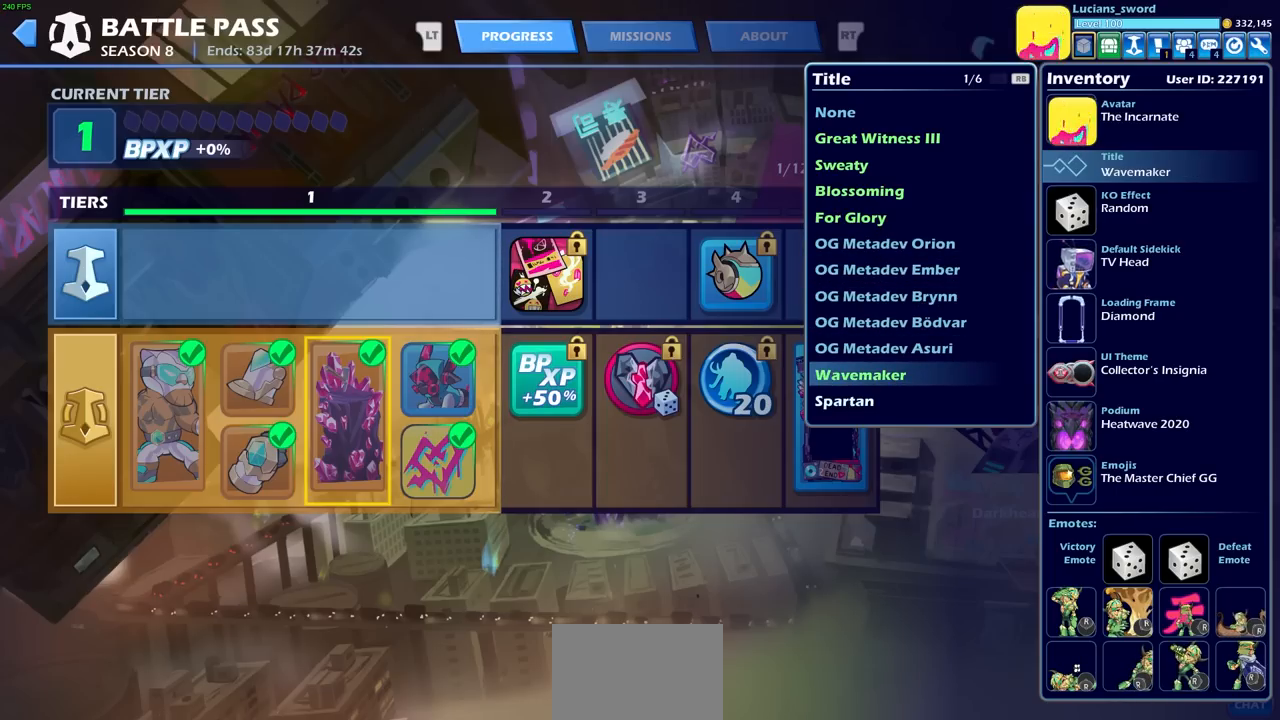
{"buttons": [], "left_stick": "center", "events": []}
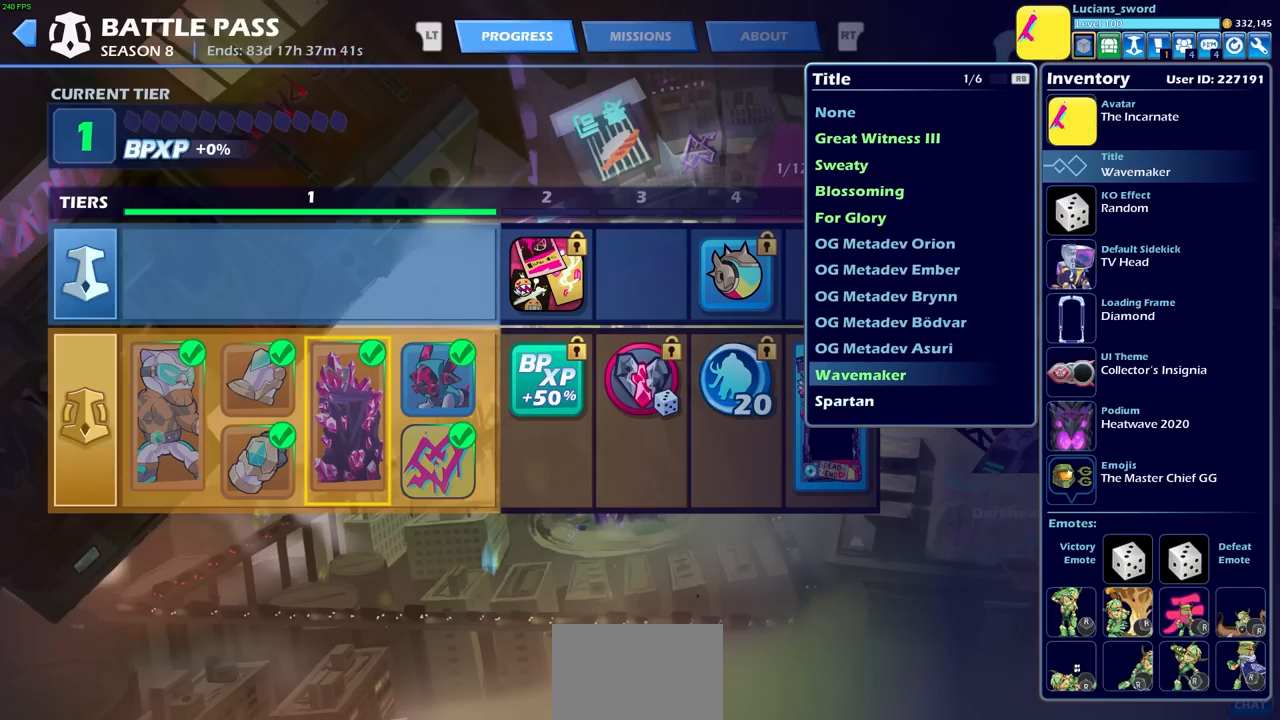
{"buttons": [], "left_stick": "center", "events": [[383, "L1", "down"], [467, "L1", "up"]]}
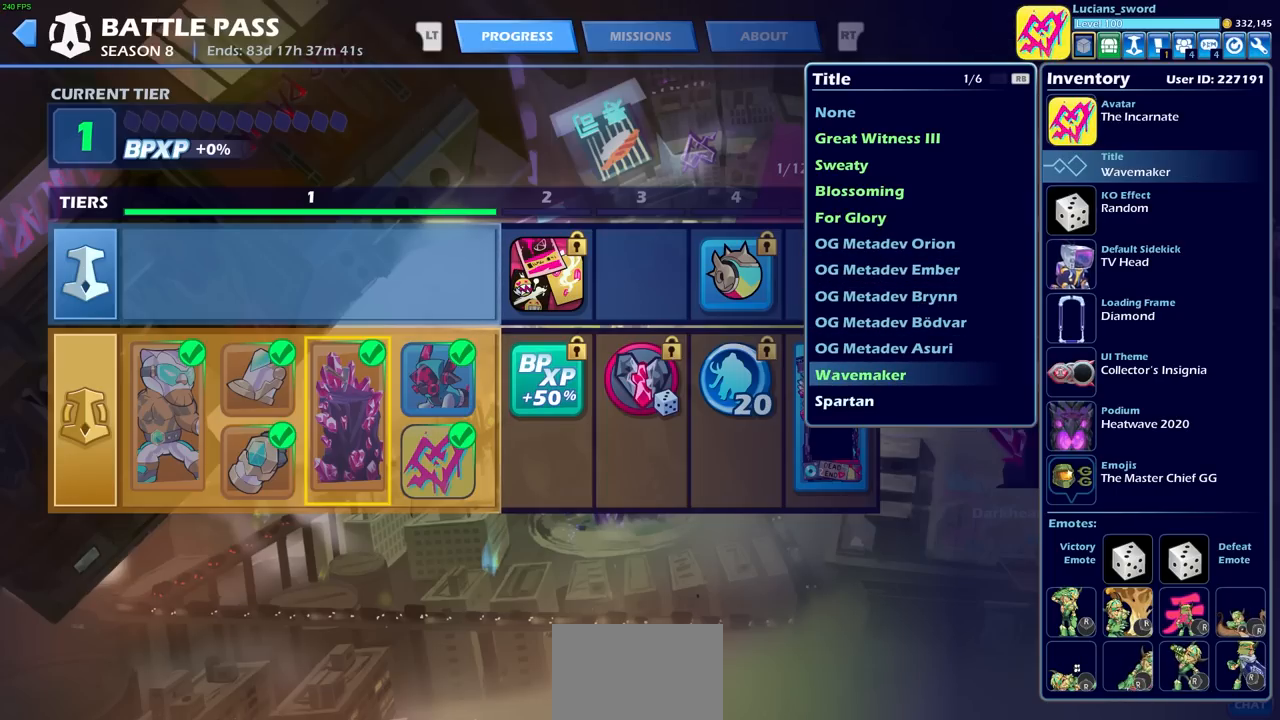
{"buttons": [], "left_stick": "center", "events": []}
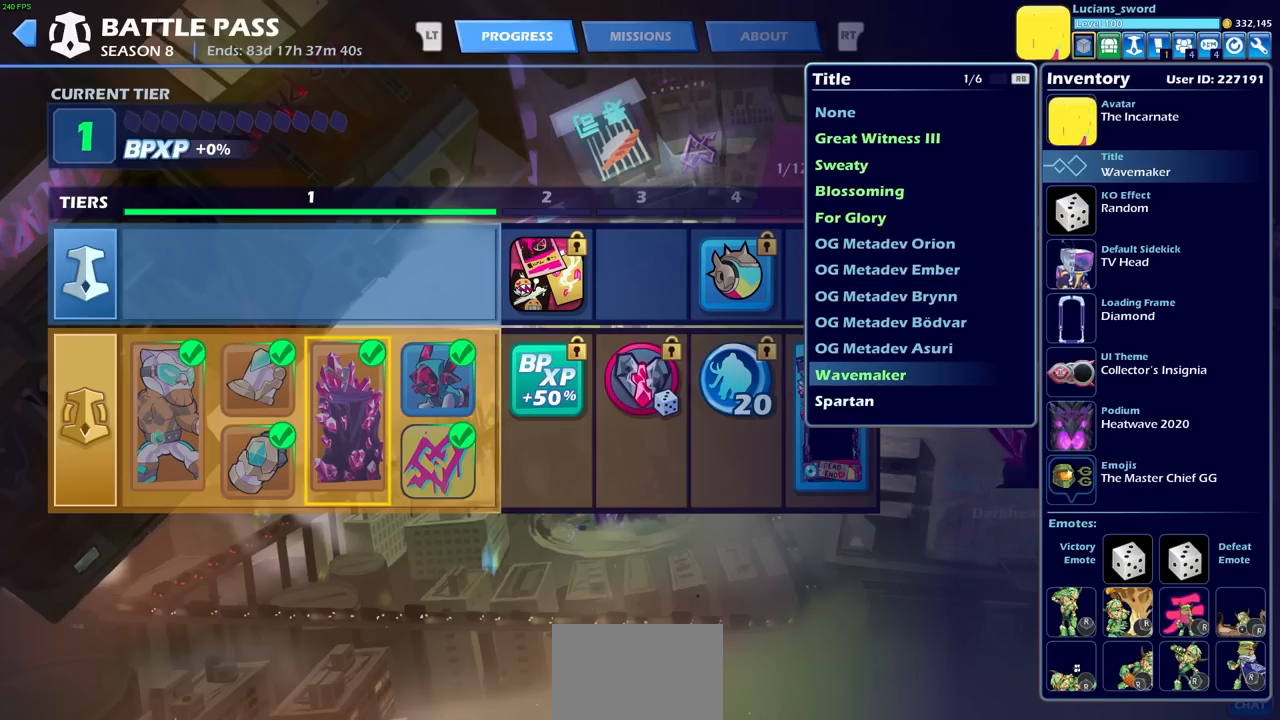
{"buttons": [], "left_stick": "center", "events": []}
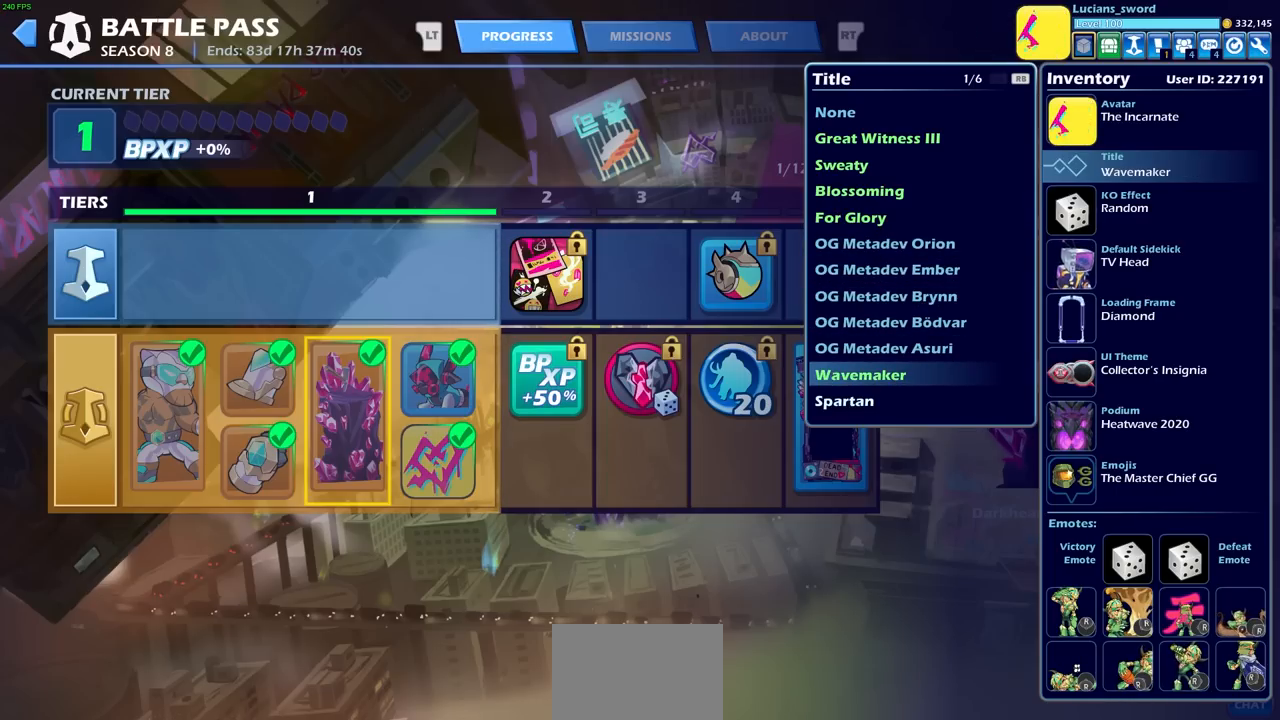
{"buttons": [], "left_stick": "center", "events": [[167, "R1", "down"], [283, "R1", "up"]]}
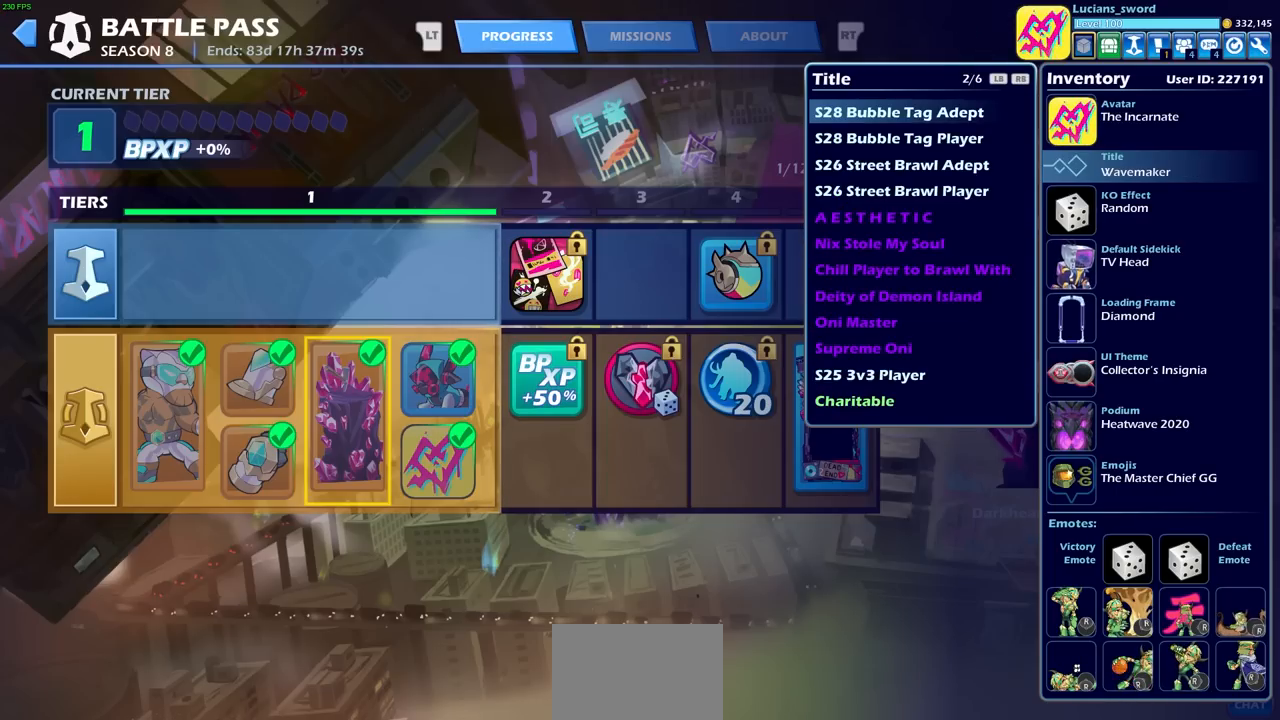
{"buttons": [], "left_stick": "center", "events": [[17, "L1", "down"], [67, "L1", "up"]]}
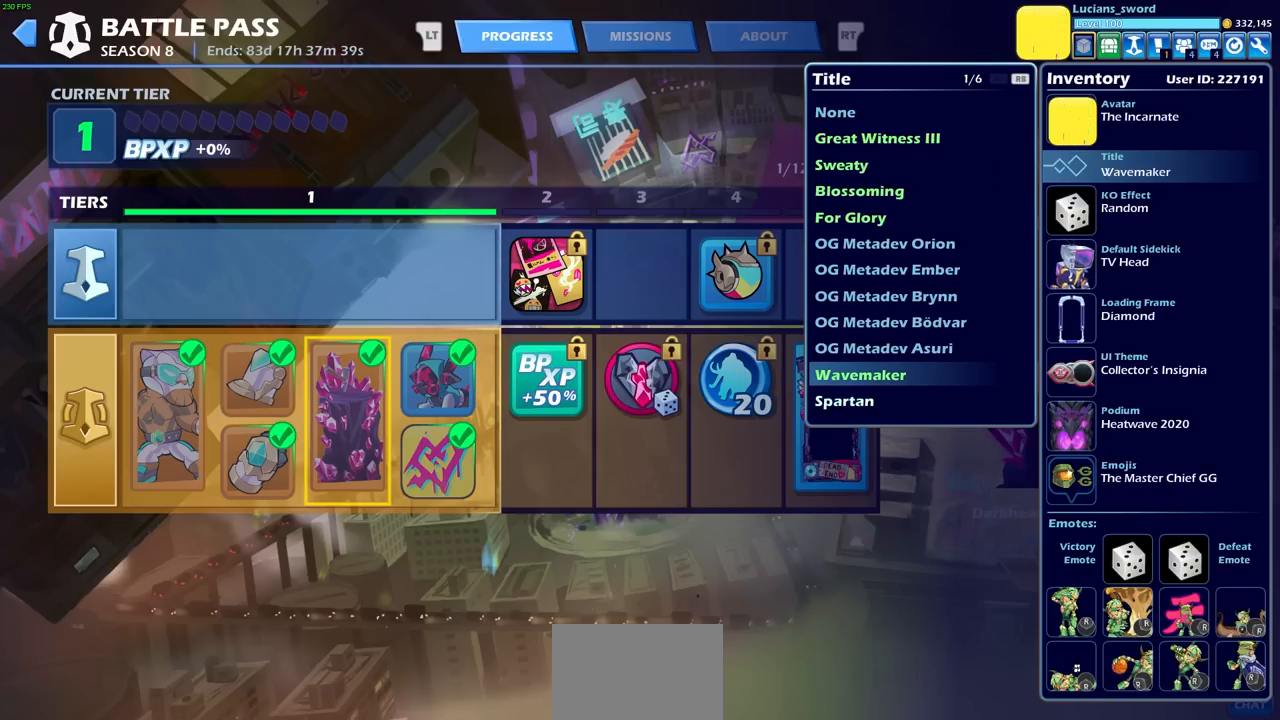
{"buttons": [], "left_stick": "center", "events": [[250, "CIRCLE", "down"], [317, "CIRCLE", "up"]]}